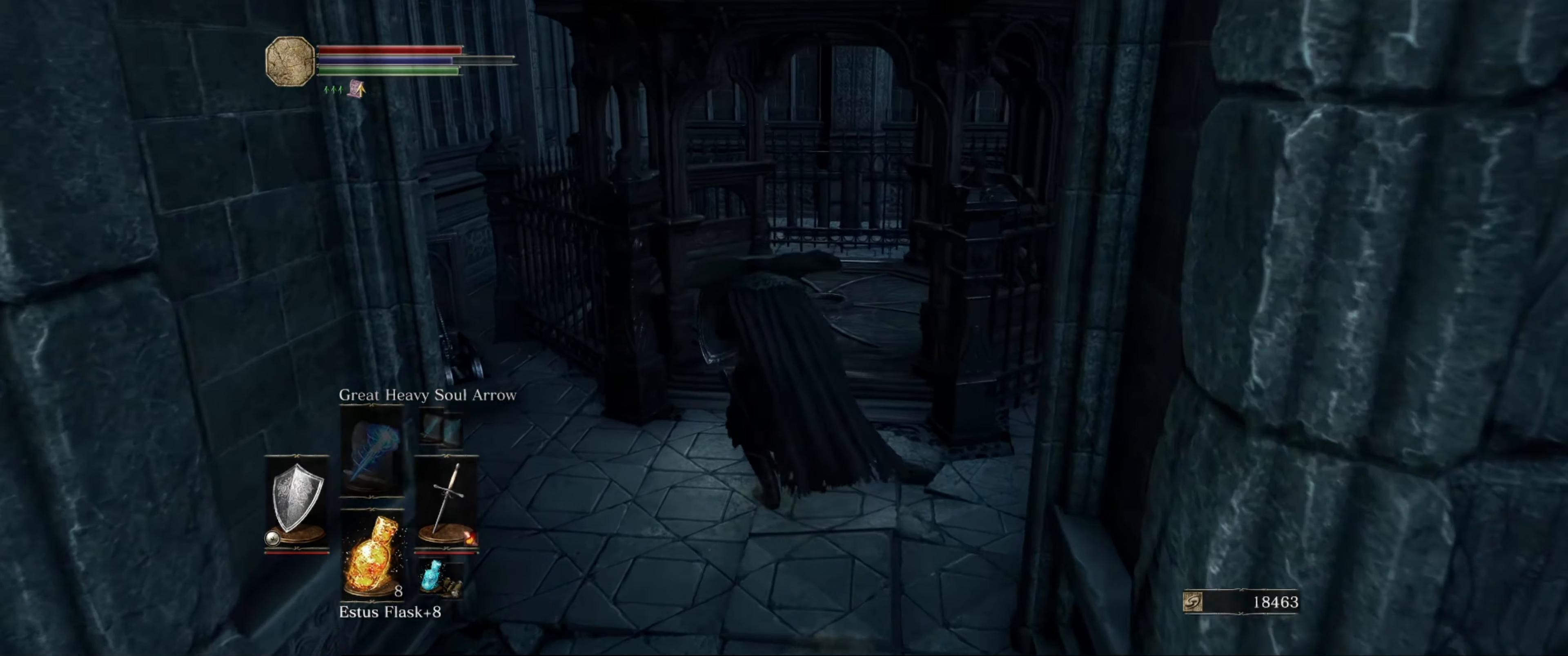
Gameplay with a controller (Xbox layout); each line is a JSON object with the inputs held at the frame after it. "events" lists button and stick changes between this image and that frame as [ms after this image, input, new state], when the widget could be followed in between. Not read: L3 R3.
{"buttons": ["L1"], "left_stick": "center", "right_stick": "center", "events": [[50, "right_stick", "down-left"], [150, "left_stick", "up"], [250, "left_stick", "center"], [467, "right_stick", "center"]]}
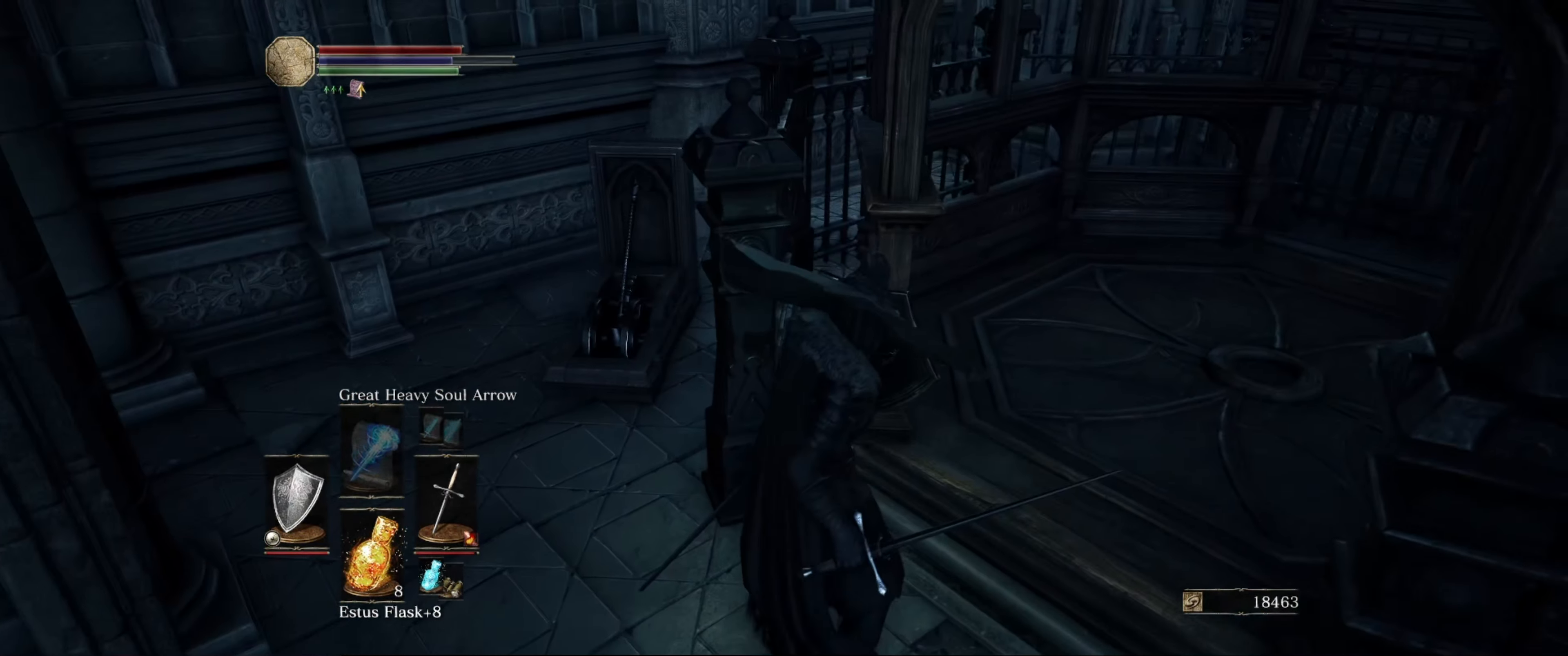
{"buttons": ["L1"], "left_stick": "up-right", "right_stick": "down-right", "events": [[334, "right_stick", "down-right"], [400, "left_stick", "up-right"]]}
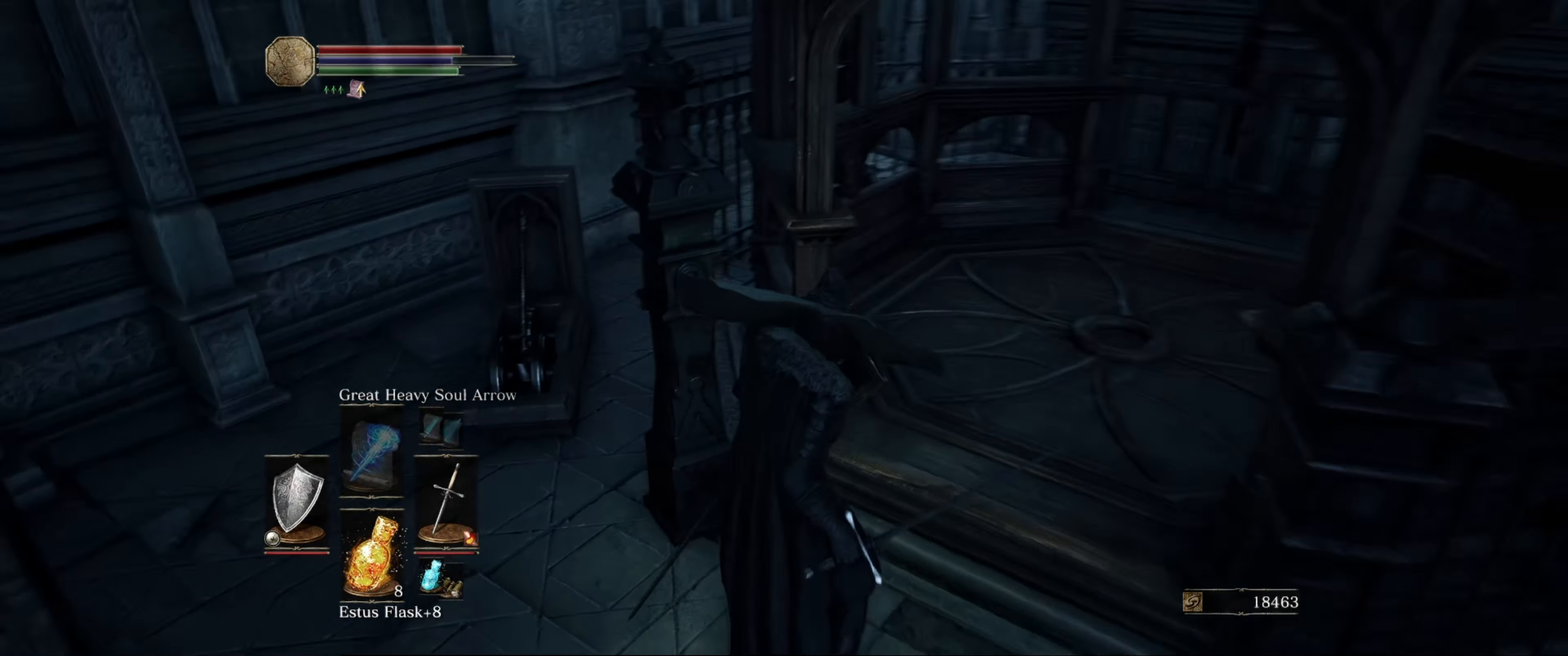
{"buttons": ["L1"], "left_stick": "center", "right_stick": "down", "events": [[67, "right_stick", "right"], [184, "left_stick", "center"], [500, "right_stick", "down"]]}
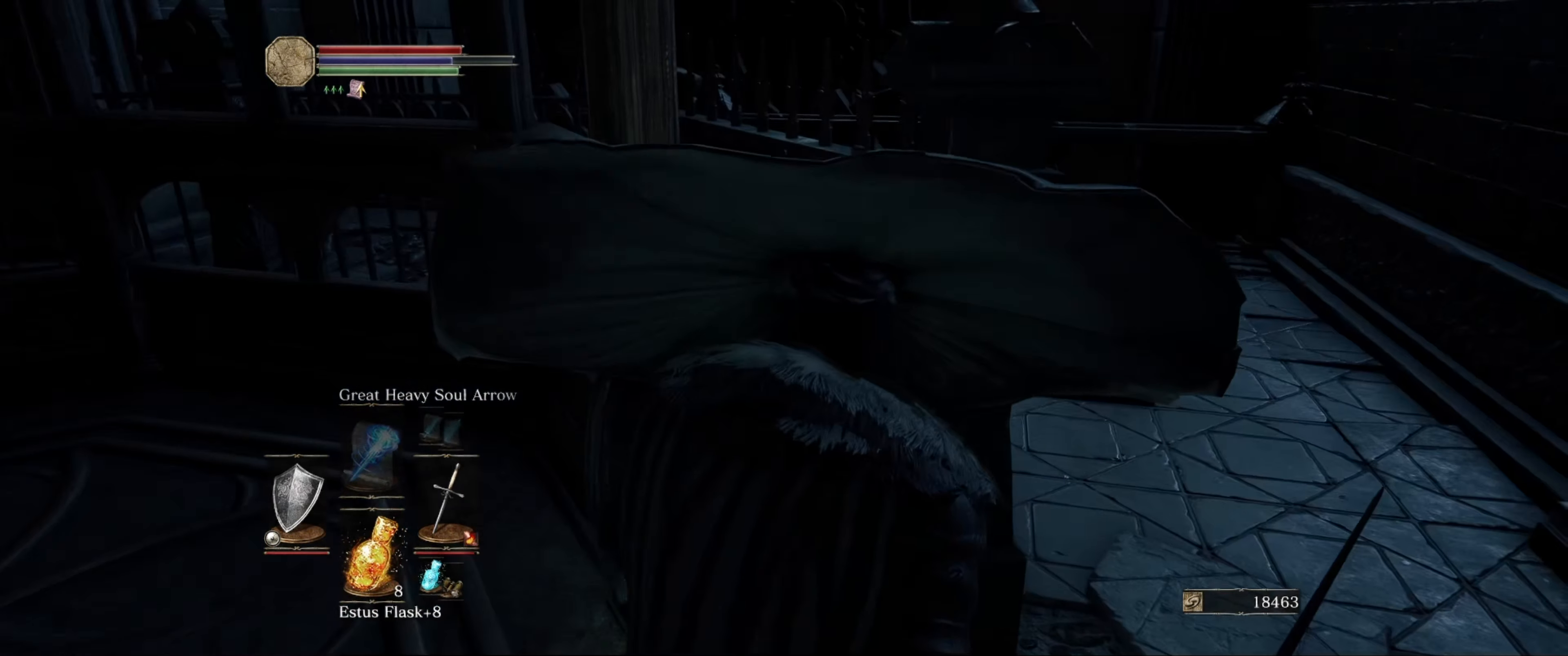
{"buttons": ["L1"], "left_stick": "up-left", "right_stick": "left", "events": [[34, "right_stick", "center"], [250, "left_stick", "up-left"], [250, "right_stick", "left"]]}
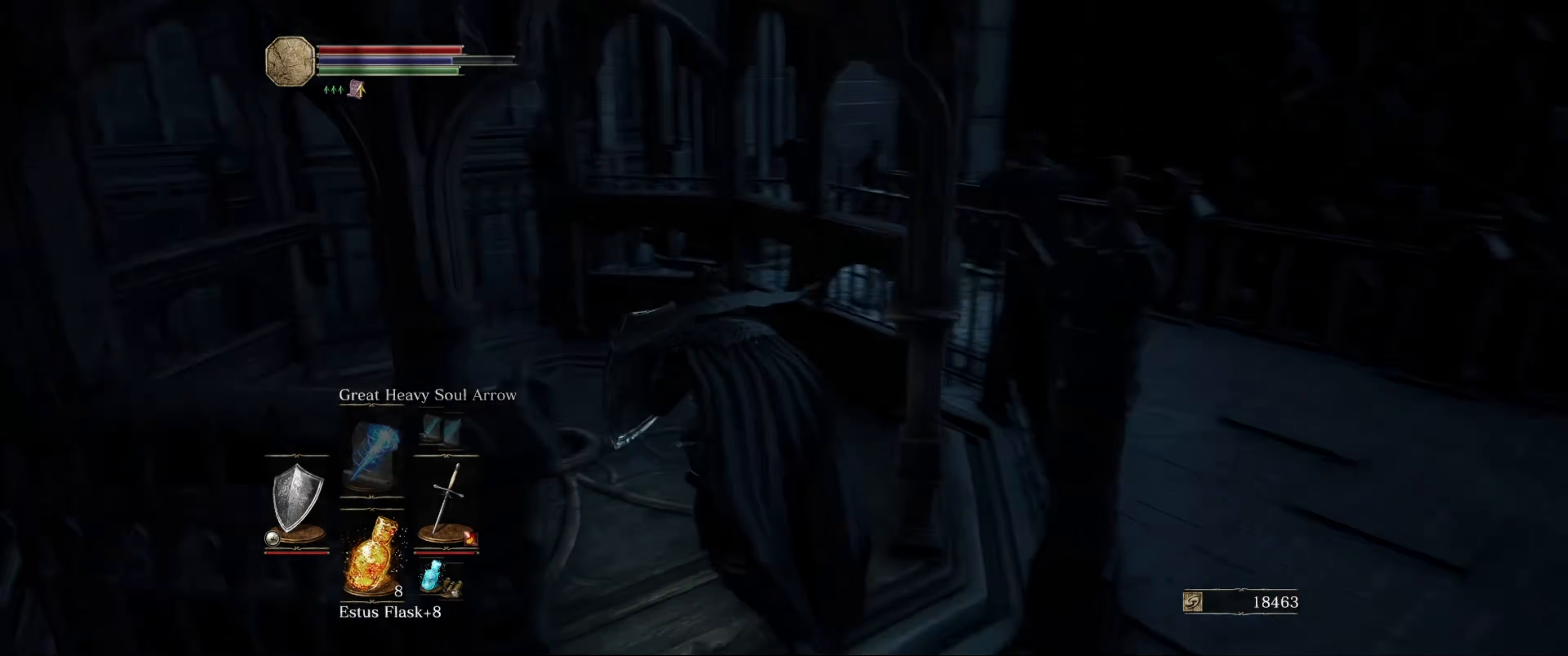
{"buttons": [], "left_stick": "up", "right_stick": "center", "events": [[167, "right_stick", "center"], [417, "L1", "up"], [434, "left_stick", "up"]]}
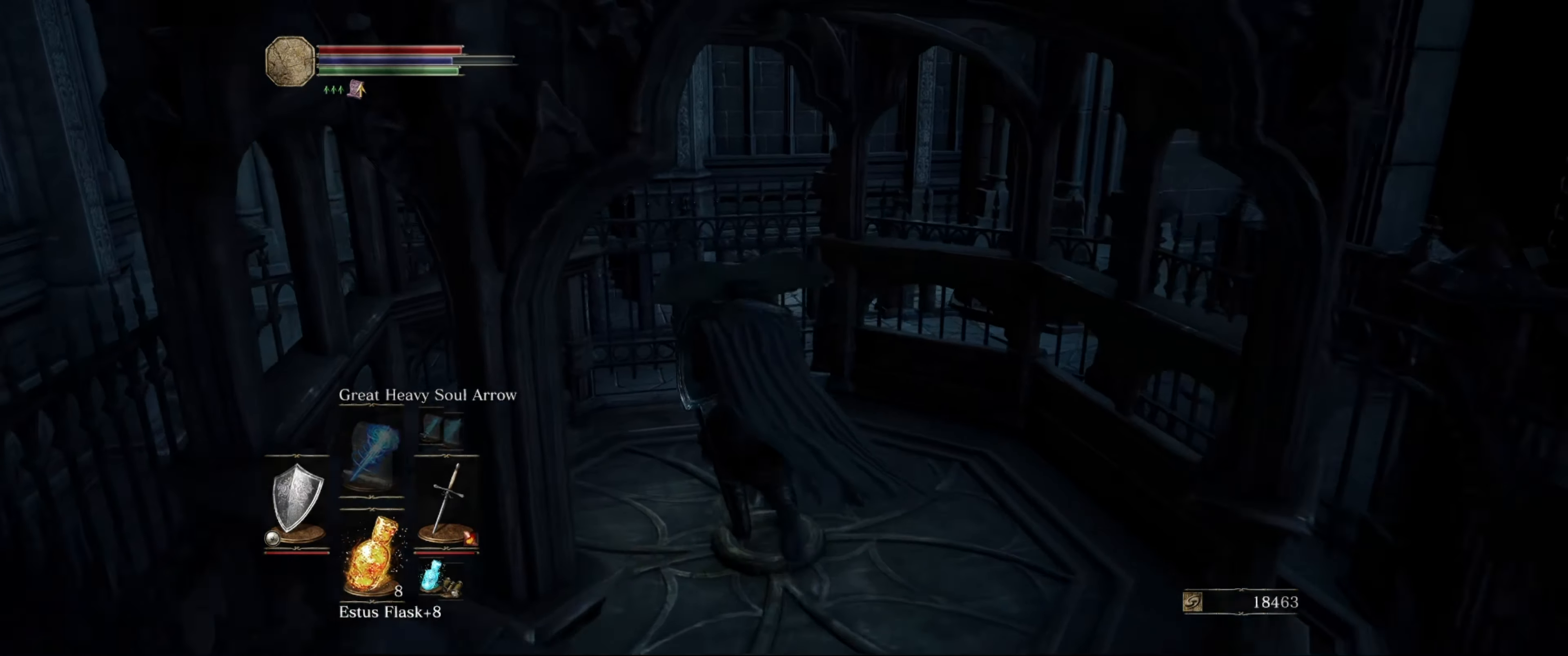
{"buttons": [], "left_stick": "center", "right_stick": "center", "events": [[284, "left_stick", "center"]]}
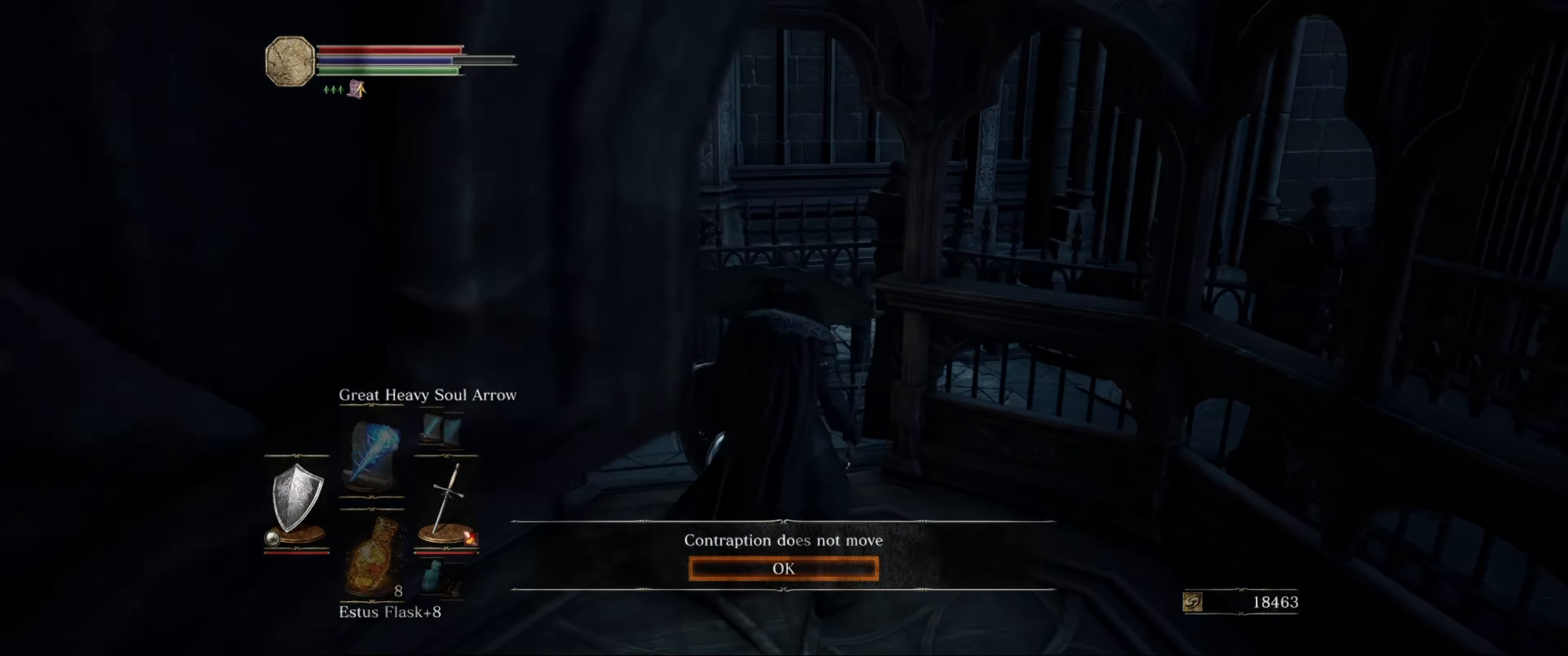
{"buttons": [], "left_stick": "center", "right_stick": "right", "events": [[50, "right_stick", "right"]]}
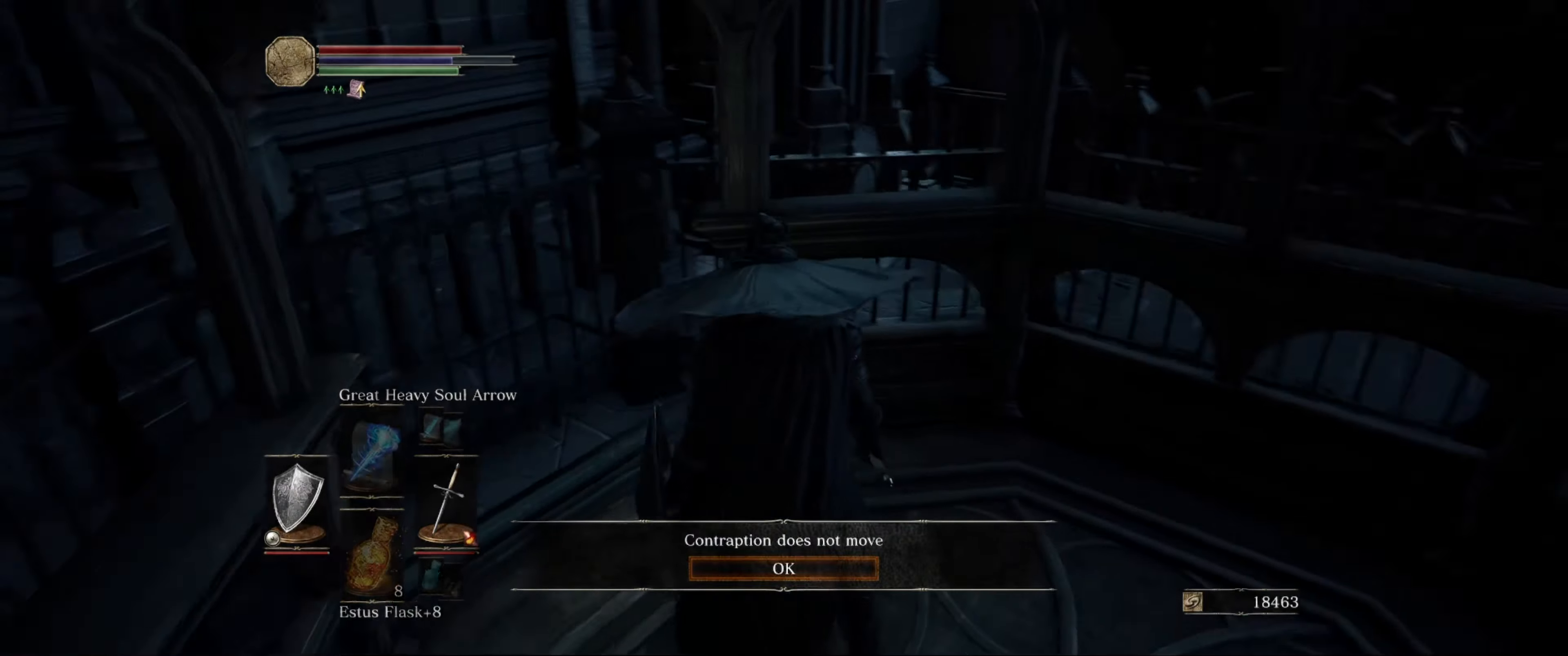
{"buttons": [], "left_stick": "center", "right_stick": "center", "events": [[166, "left_stick", "up-right"], [450, "left_stick", "center"], [450, "right_stick", "center"]]}
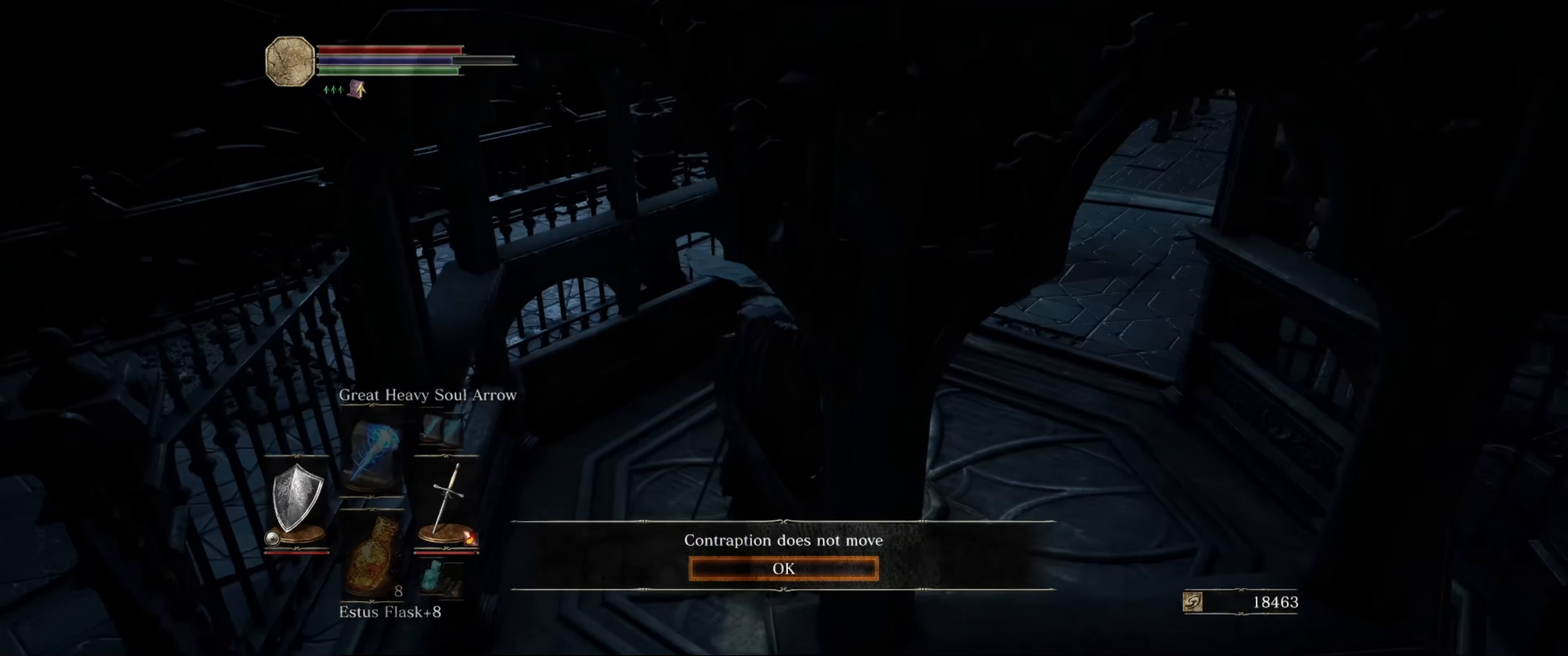
{"buttons": [], "left_stick": "up-right", "right_stick": "center", "events": [[133, "A", "down"], [250, "A", "up"], [300, "left_stick", "up-right"]]}
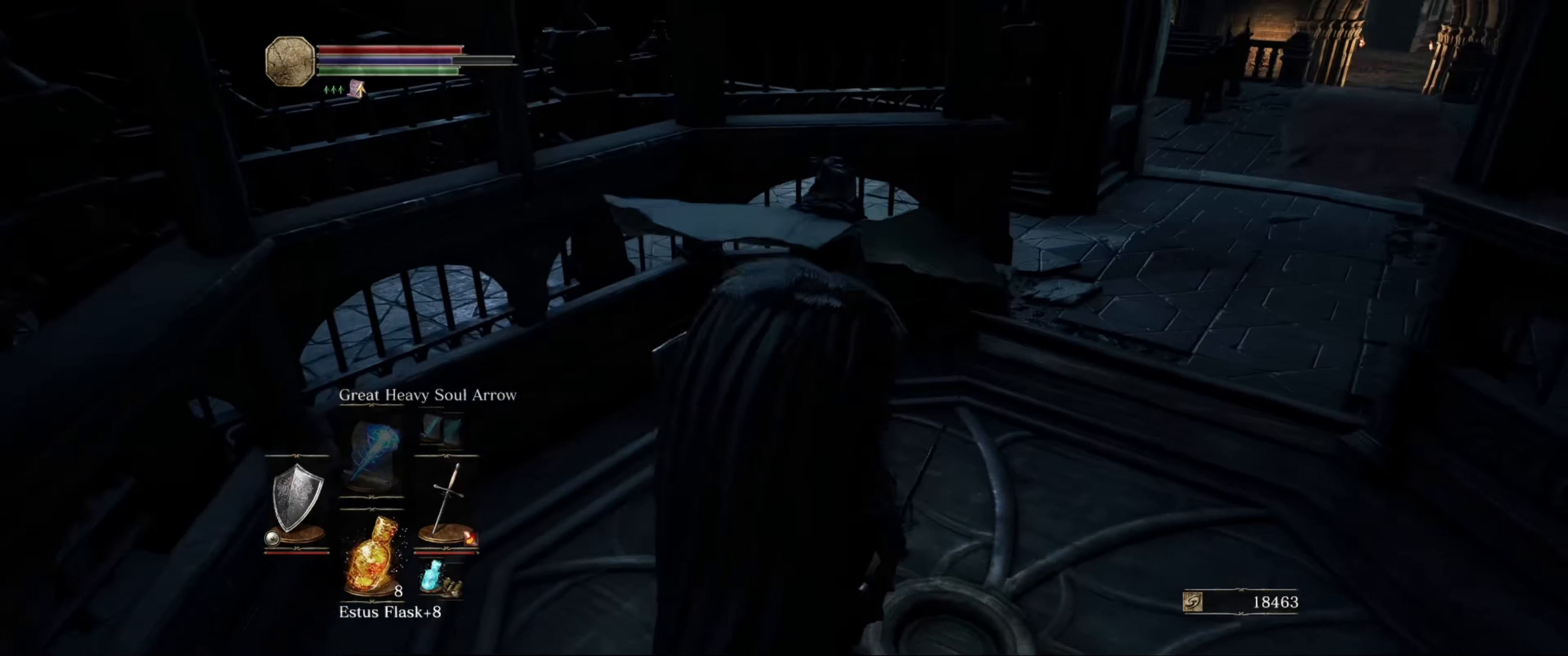
{"buttons": [], "left_stick": "up", "right_stick": "down-right", "events": [[66, "right_stick", "right"], [283, "left_stick", "up"], [383, "right_stick", "down-right"]]}
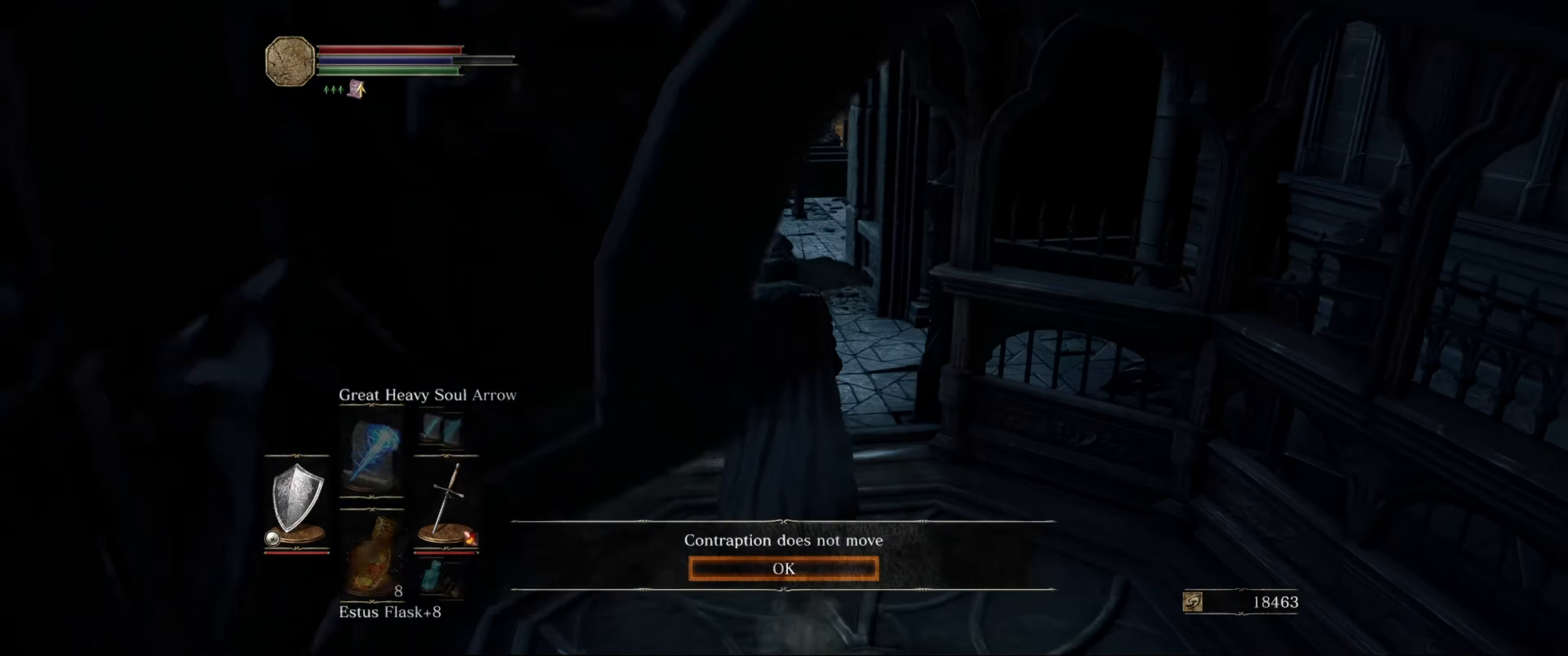
{"buttons": [], "left_stick": "up-left", "right_stick": "right", "events": [[300, "right_stick", "right"], [483, "left_stick", "up-left"]]}
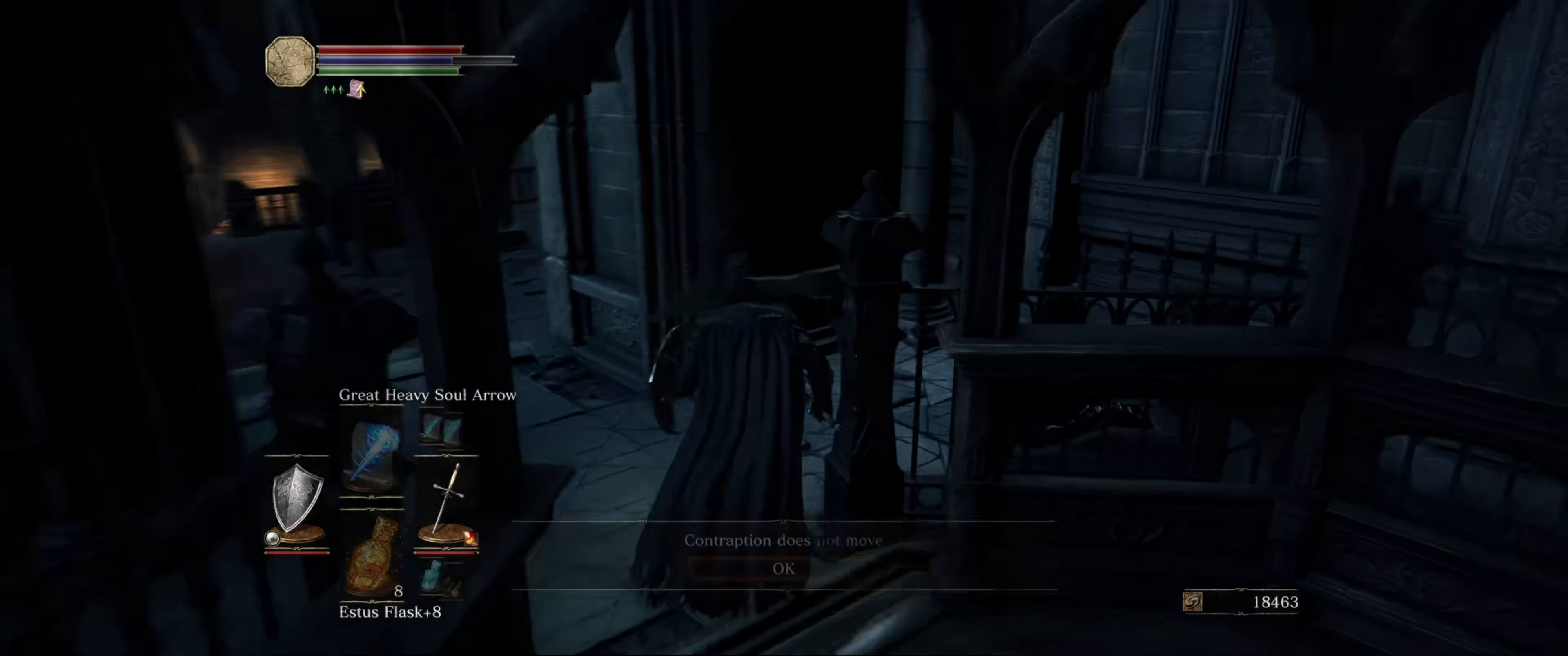
{"buttons": [], "left_stick": "up-right", "right_stick": "right", "events": [[50, "right_stick", "center"], [133, "left_stick", "up"], [166, "A", "down"], [233, "A", "up"], [366, "left_stick", "up-right"], [466, "right_stick", "right"]]}
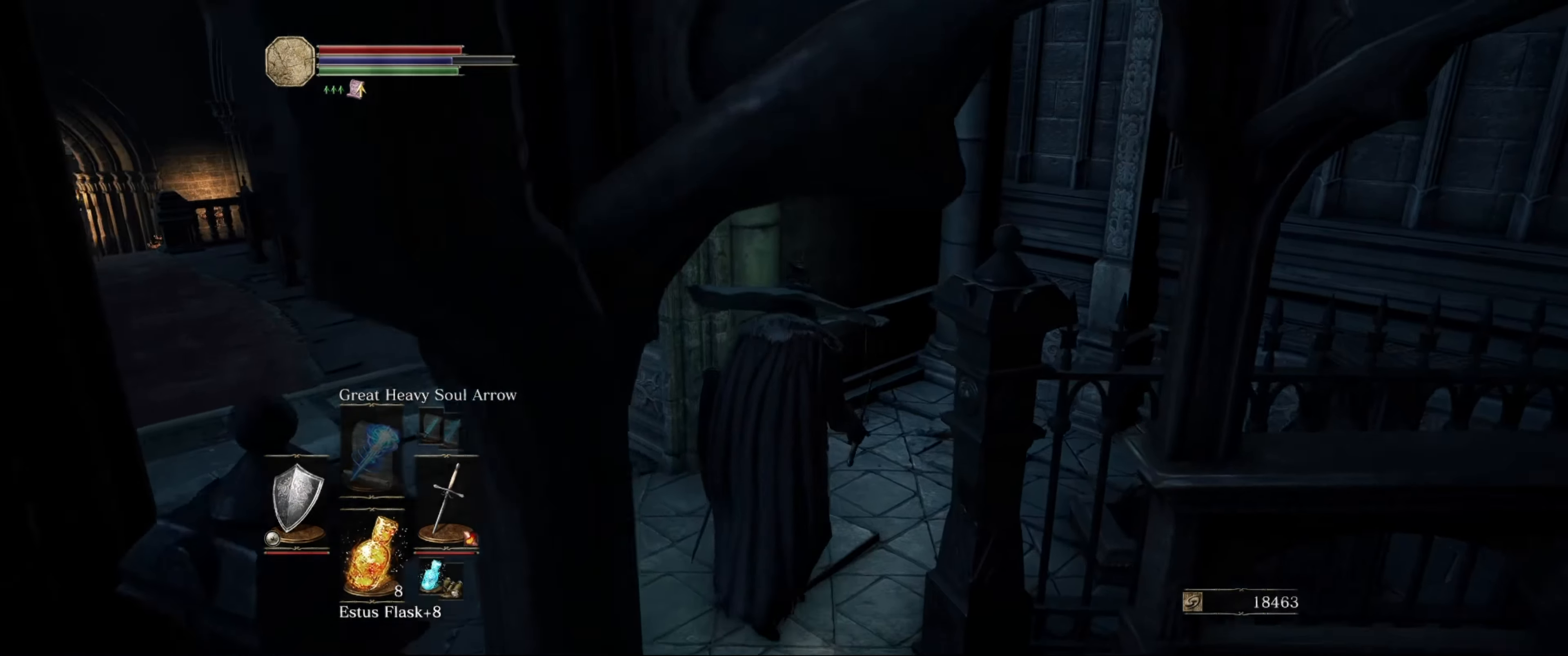
{"buttons": [], "left_stick": "up", "right_stick": "left", "events": [[483, "left_stick", "up"], [483, "right_stick", "left"]]}
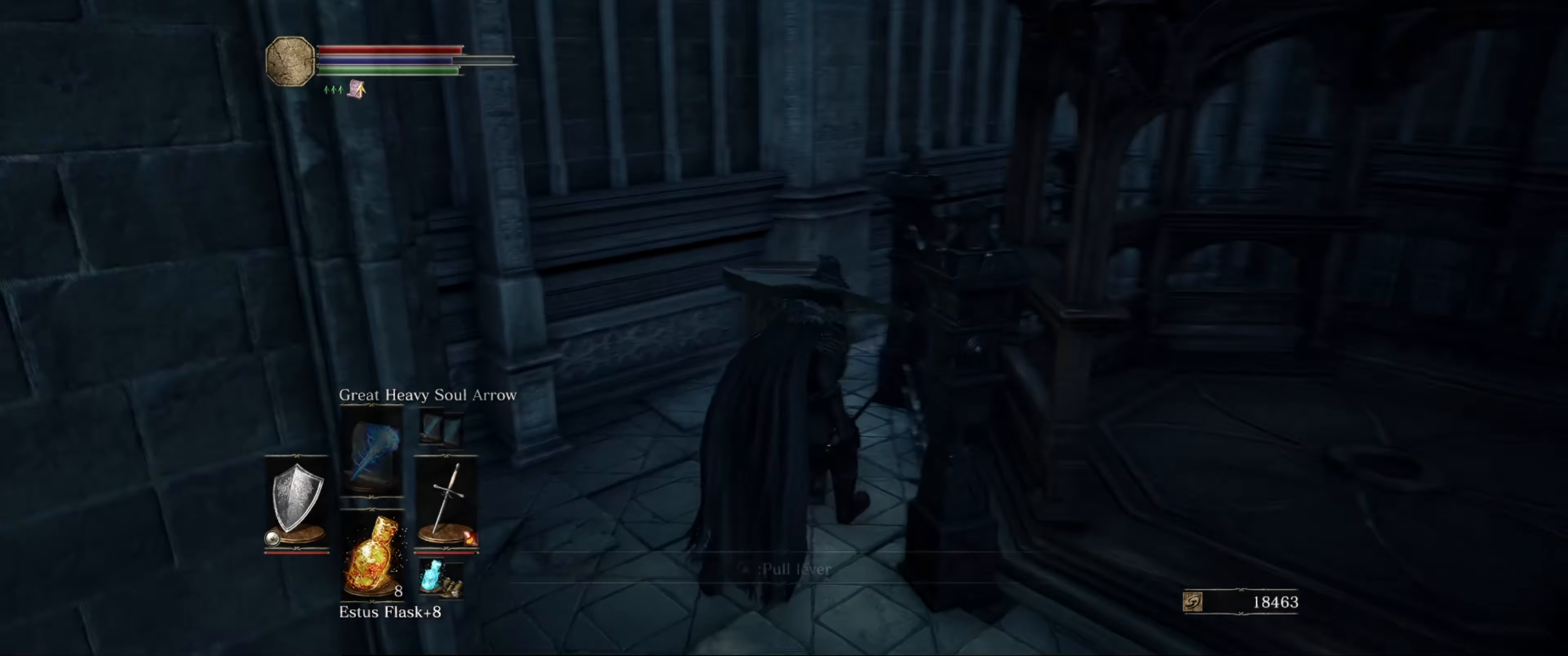
{"buttons": [], "left_stick": "center", "right_stick": "center", "events": [[16, "right_stick", "center"], [150, "A", "down"], [216, "left_stick", "center"], [266, "A", "up"]]}
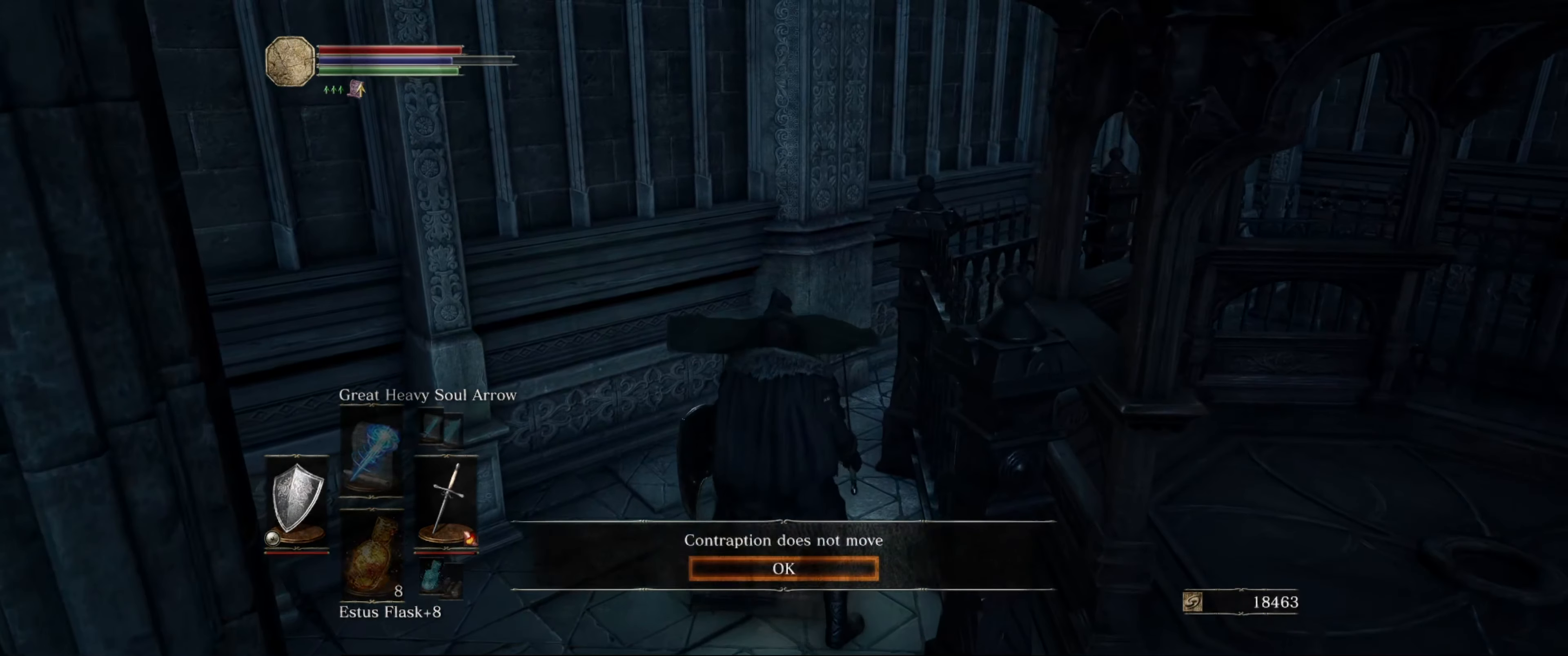
{"buttons": [], "left_stick": "down", "right_stick": "center", "events": [[216, "A", "down"], [300, "A", "up"], [416, "left_stick", "down"]]}
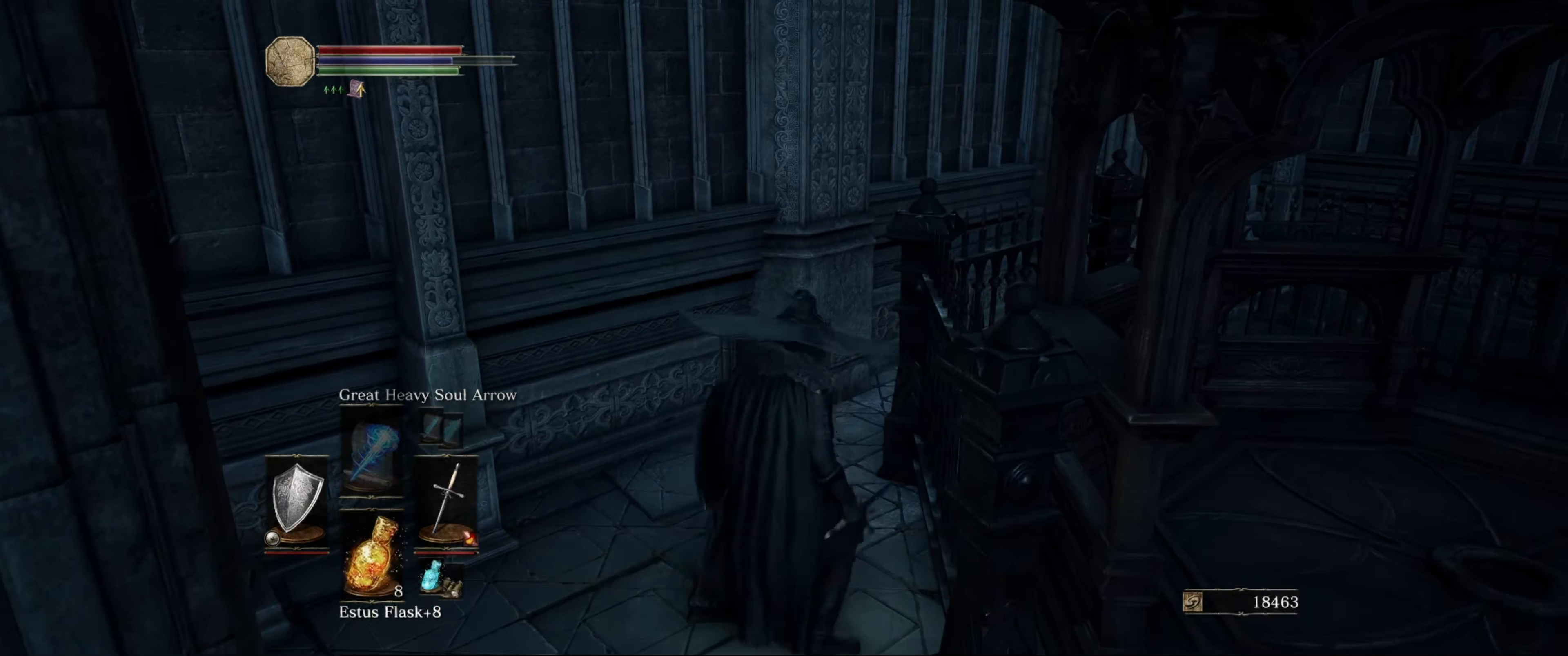
{"buttons": [], "left_stick": "right", "right_stick": "right", "events": [[66, "right_stick", "right"], [166, "left_stick", "down-right"], [383, "left_stick", "right"]]}
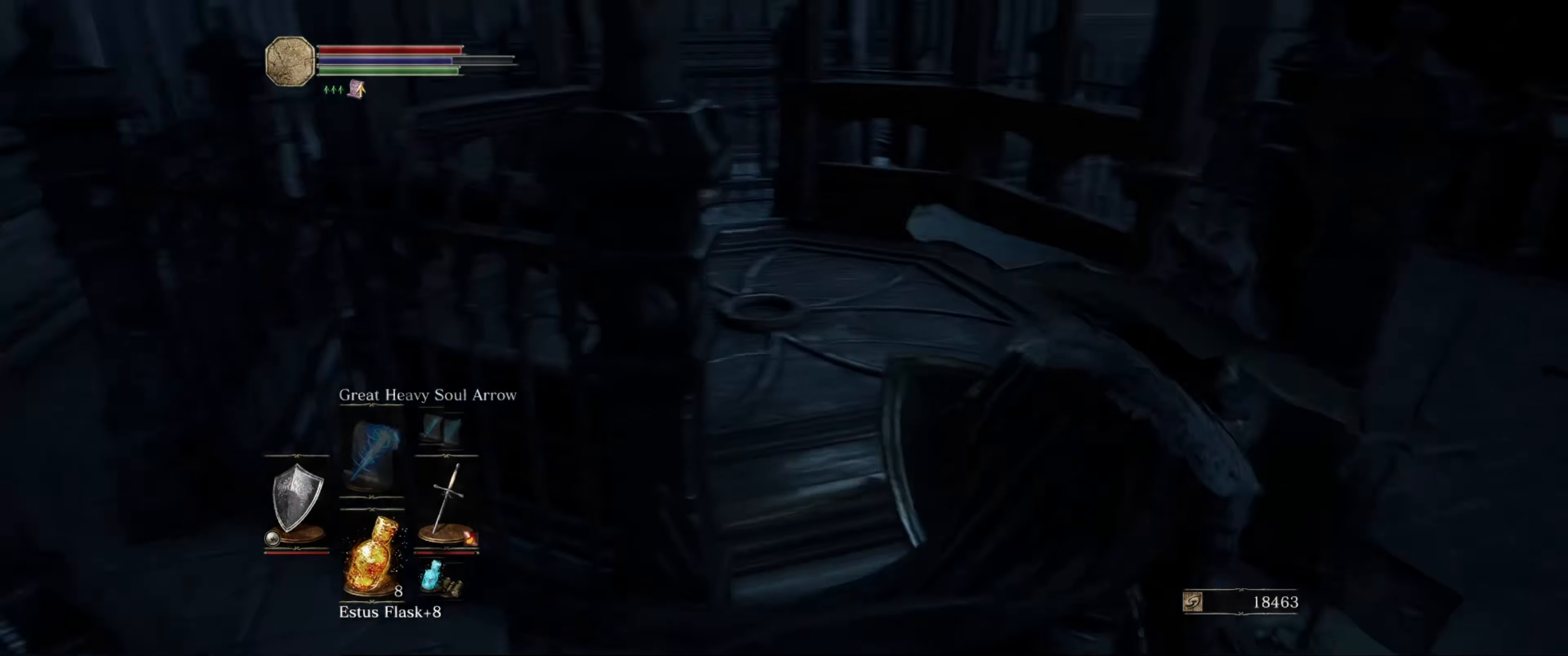
{"buttons": [], "left_stick": "center", "right_stick": "center", "events": [[50, "left_stick", "up-right"], [66, "right_stick", "center"], [200, "left_stick", "up"], [400, "left_stick", "center"]]}
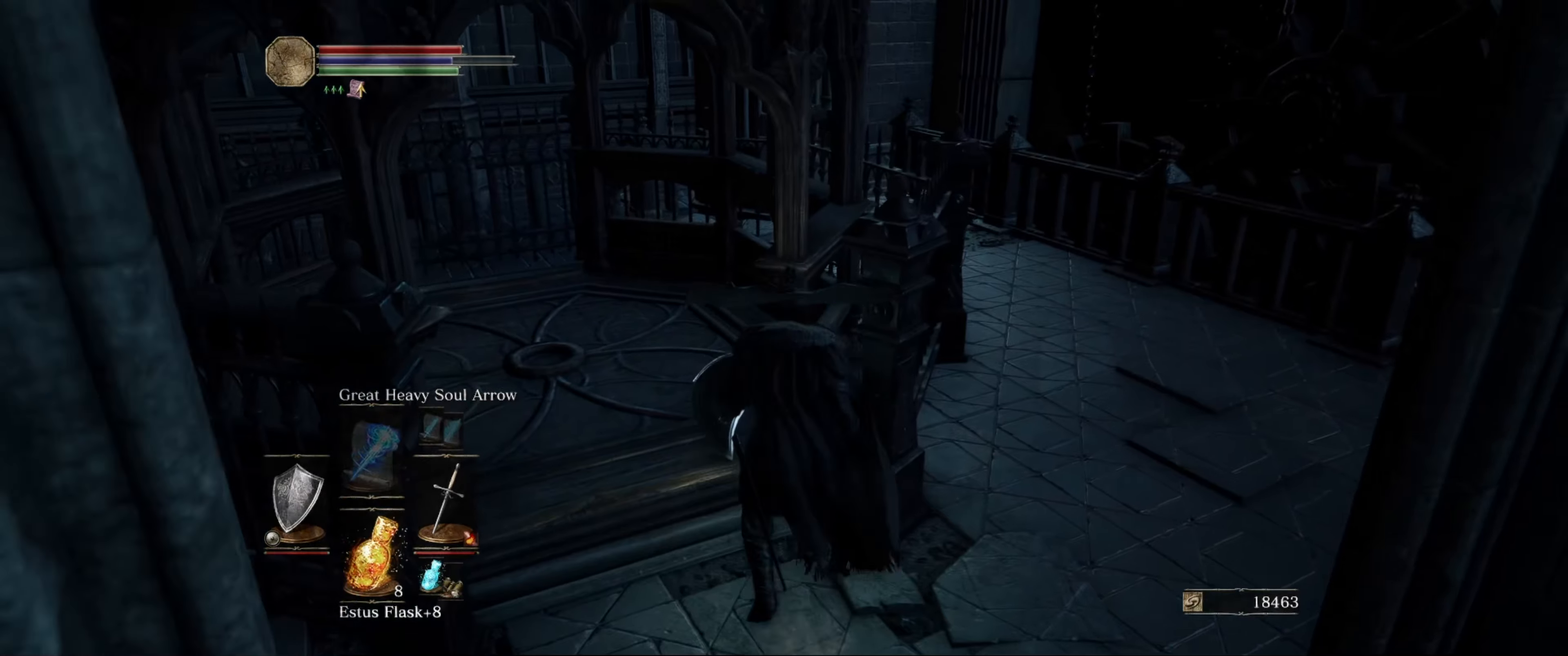
{"buttons": ["L1"], "left_stick": "center", "right_stick": "right", "events": [[200, "right_stick", "right"], [217, "L1", "down"], [217, "left_stick", "right"], [417, "left_stick", "center"]]}
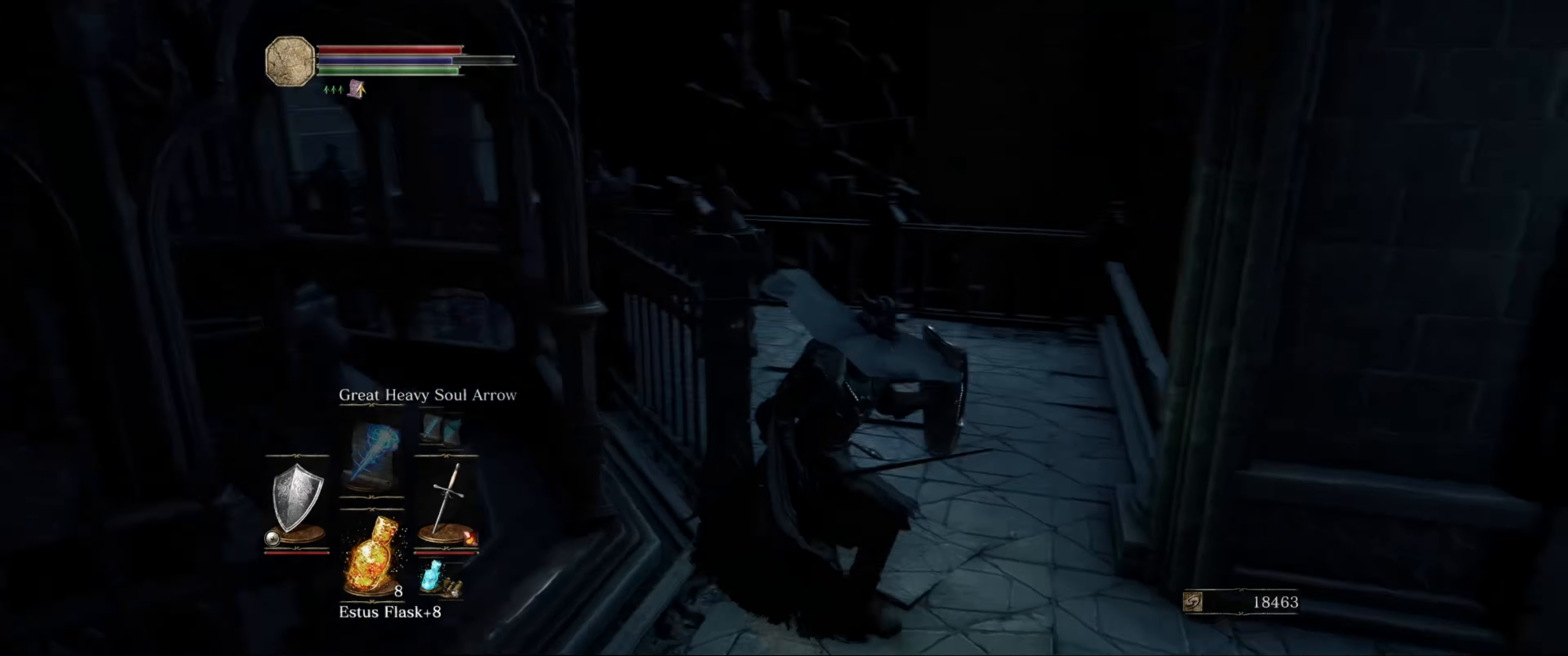
{"buttons": ["L1"], "left_stick": "up", "right_stick": "down-left", "events": [[183, "left_stick", "up"], [183, "right_stick", "down-left"]]}
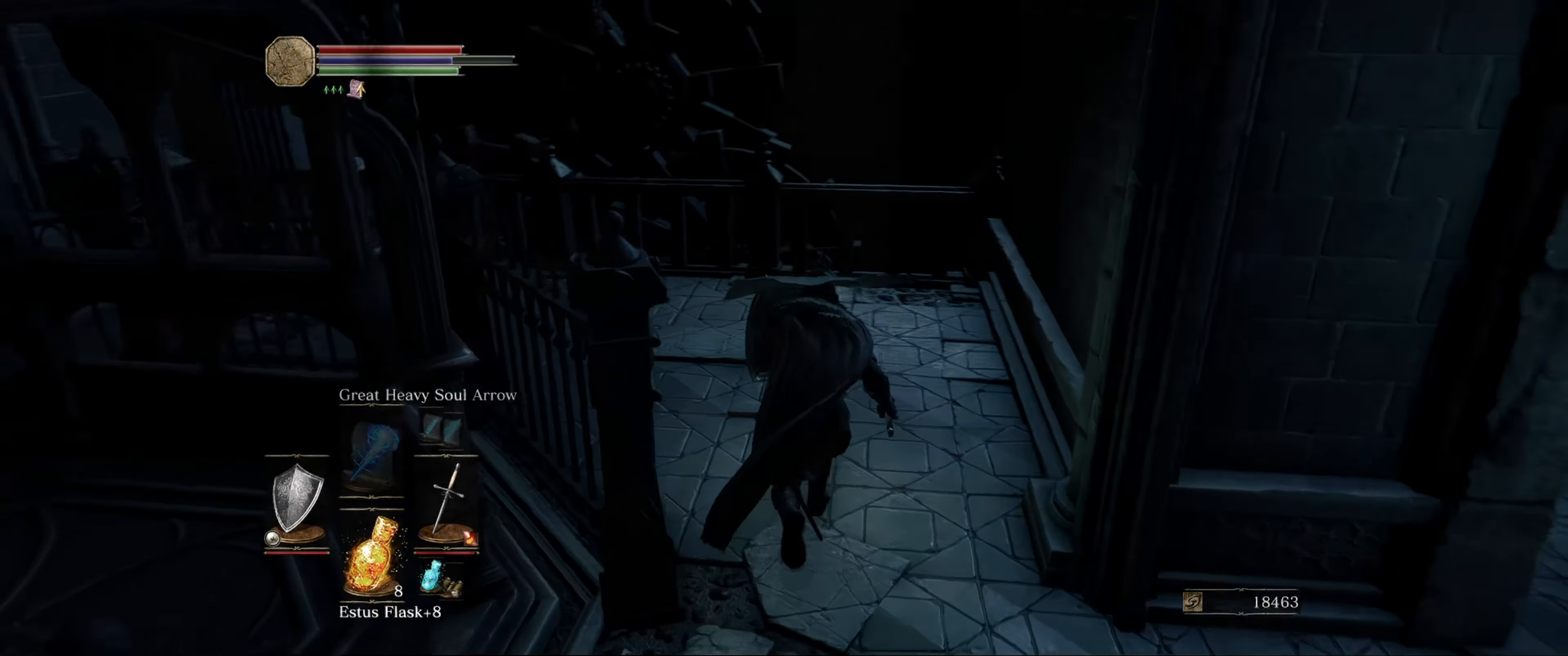
{"buttons": ["L1"], "left_stick": "up-right", "right_stick": "left", "events": [[433, "left_stick", "up-right"], [433, "right_stick", "left"]]}
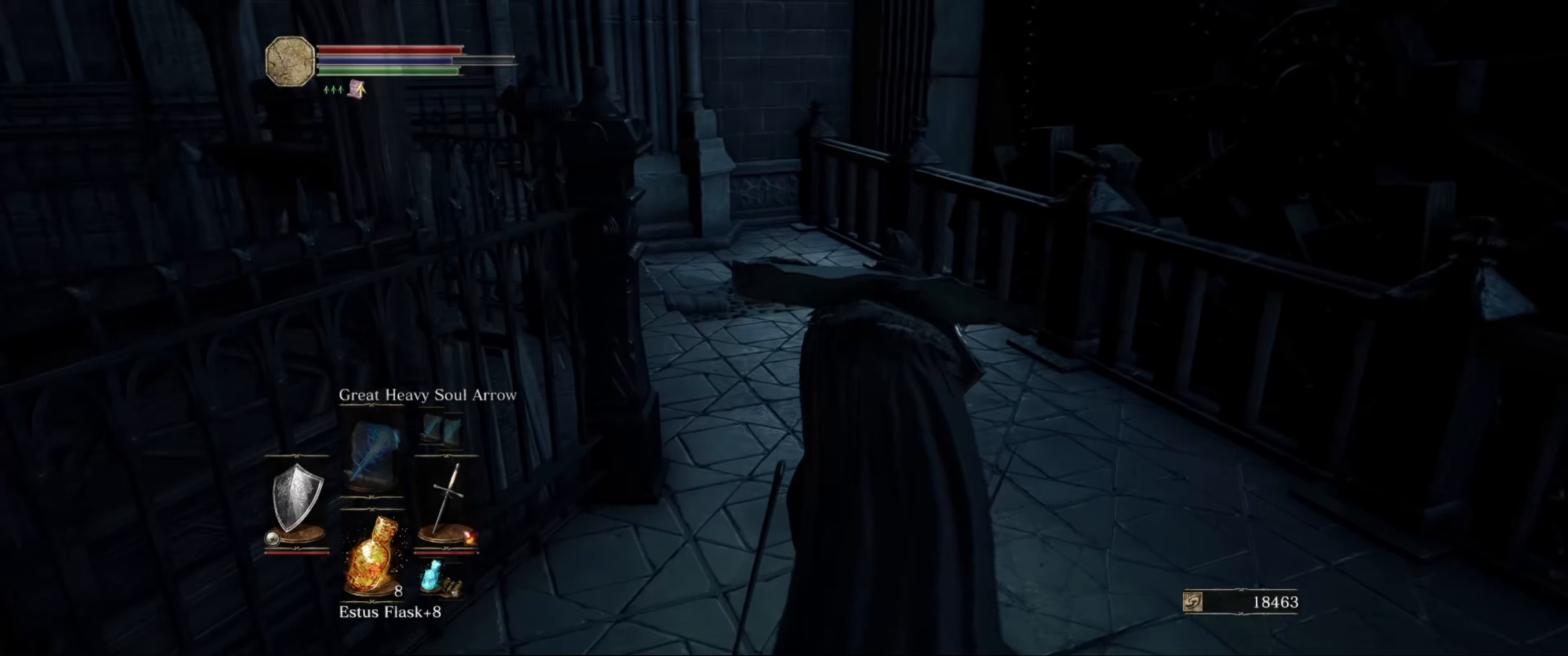
{"buttons": ["L1"], "left_stick": "center", "right_stick": "center", "events": [[50, "right_stick", "up-left"], [183, "right_stick", "up"], [333, "left_stick", "center"], [350, "right_stick", "center"]]}
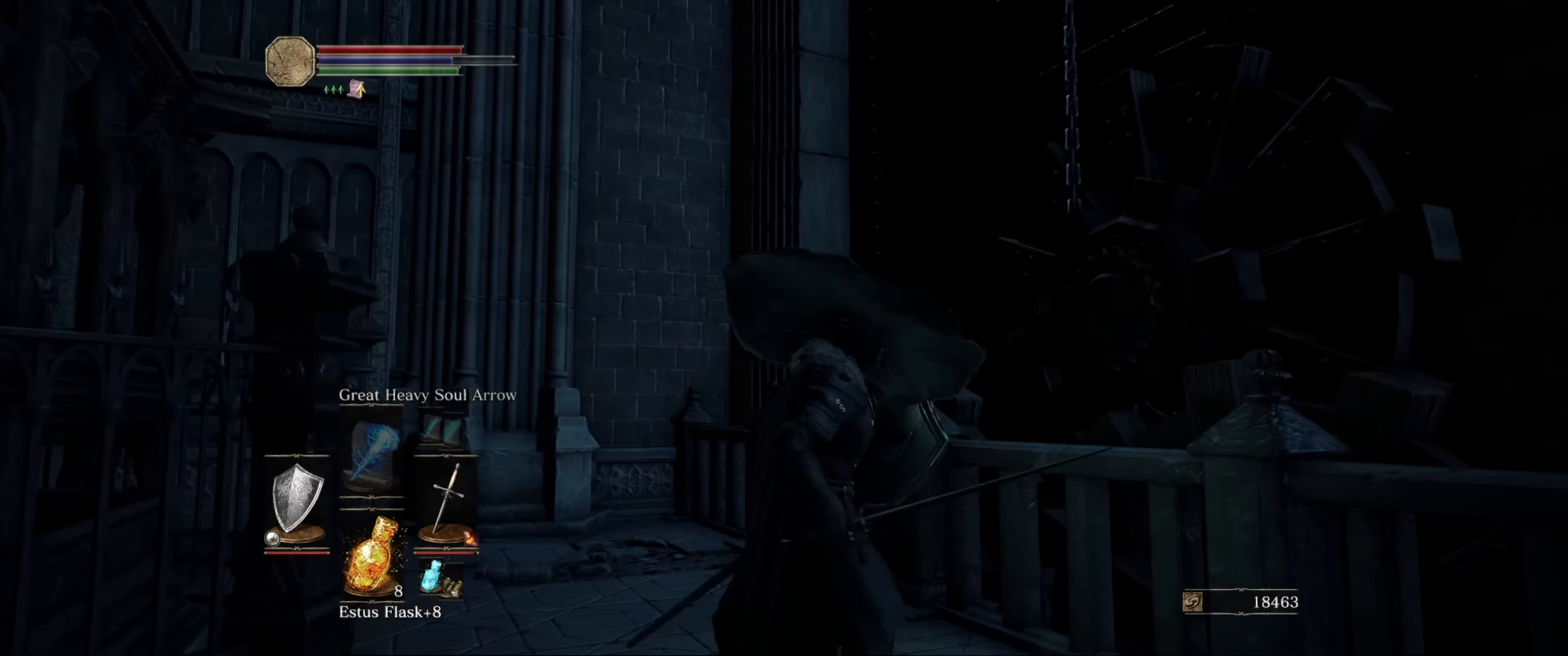
{"buttons": ["L1"], "left_stick": "up-left", "right_stick": "left", "events": [[117, "left_stick", "down-left"], [117, "right_stick", "left"], [167, "left_stick", "left"], [417, "left_stick", "up-left"]]}
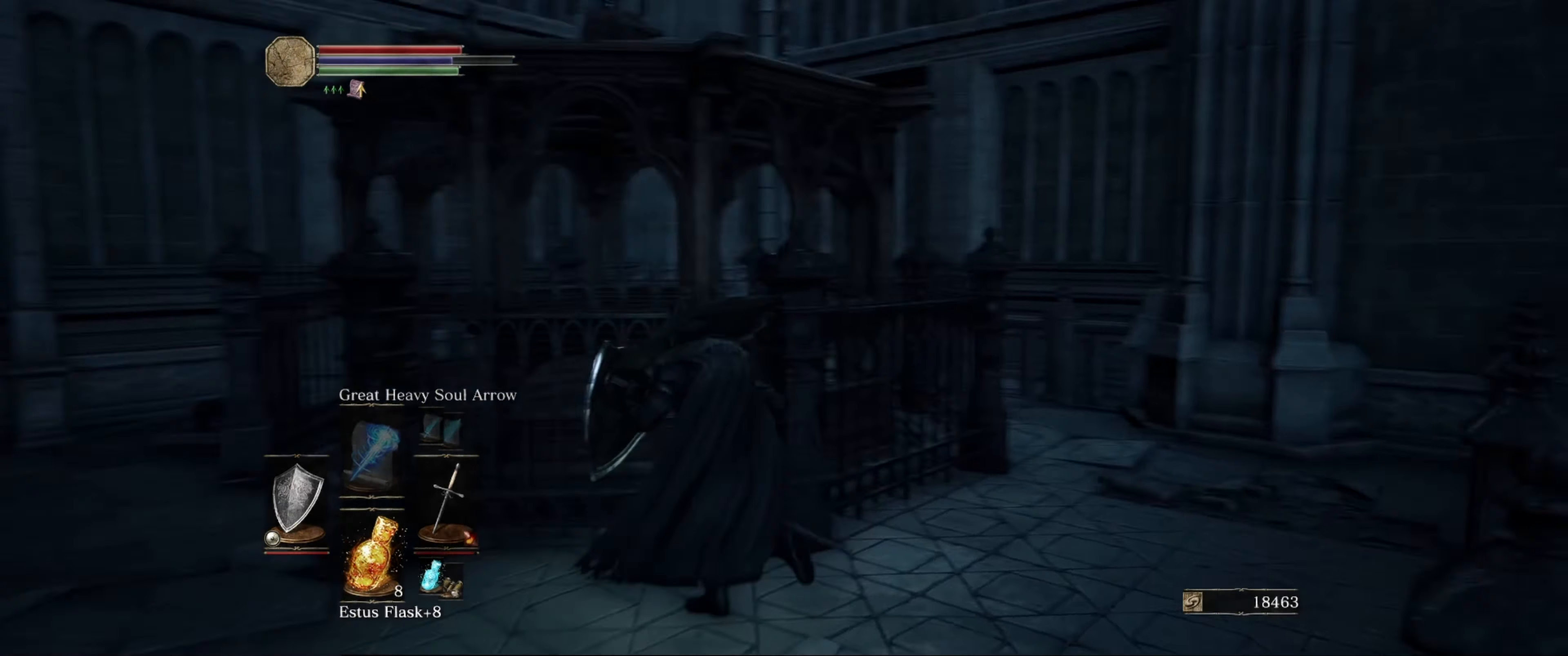
{"buttons": ["L1"], "left_stick": "center", "right_stick": "up-right", "events": [[333, "right_stick", "up"], [350, "left_stick", "center"], [383, "right_stick", "up-right"]]}
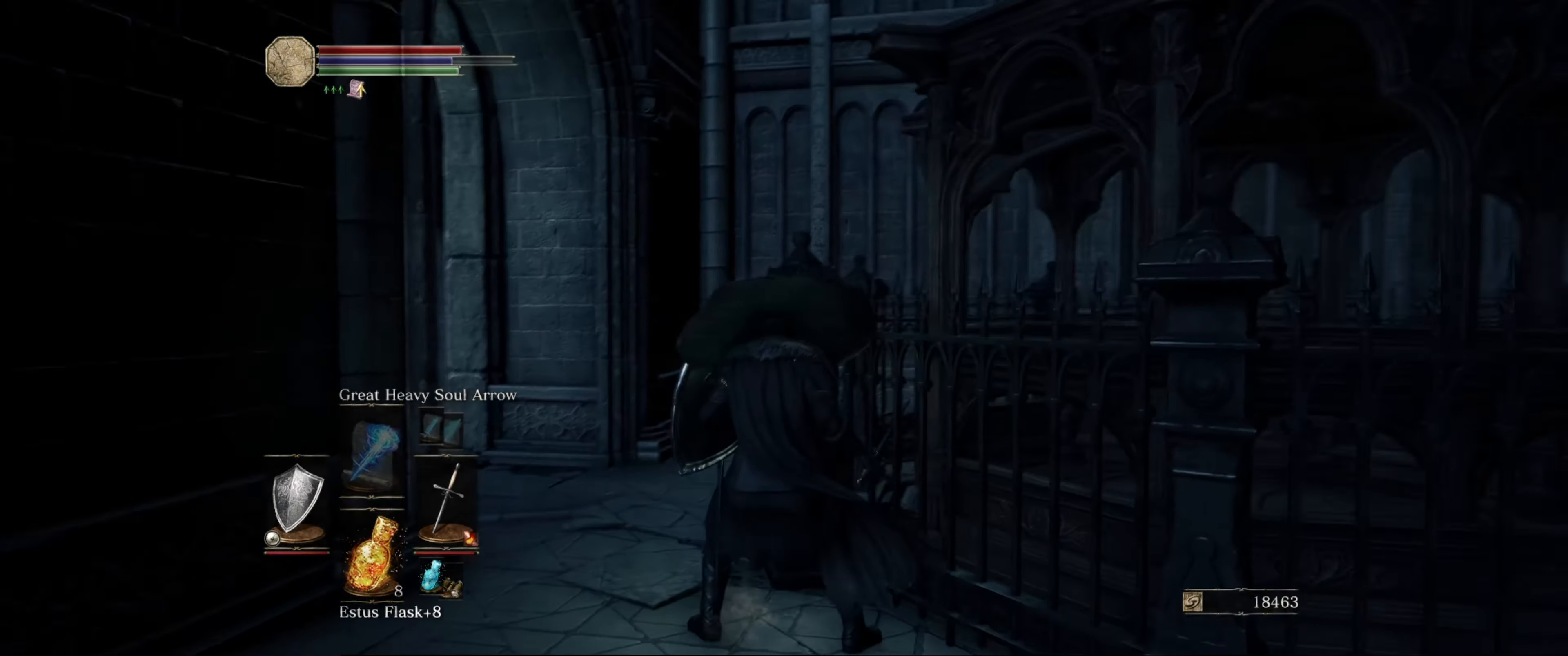
{"buttons": ["L1"], "left_stick": "center", "right_stick": "up", "events": [[67, "left_stick", "down-right"], [250, "right_stick", "up"], [450, "left_stick", "center"]]}
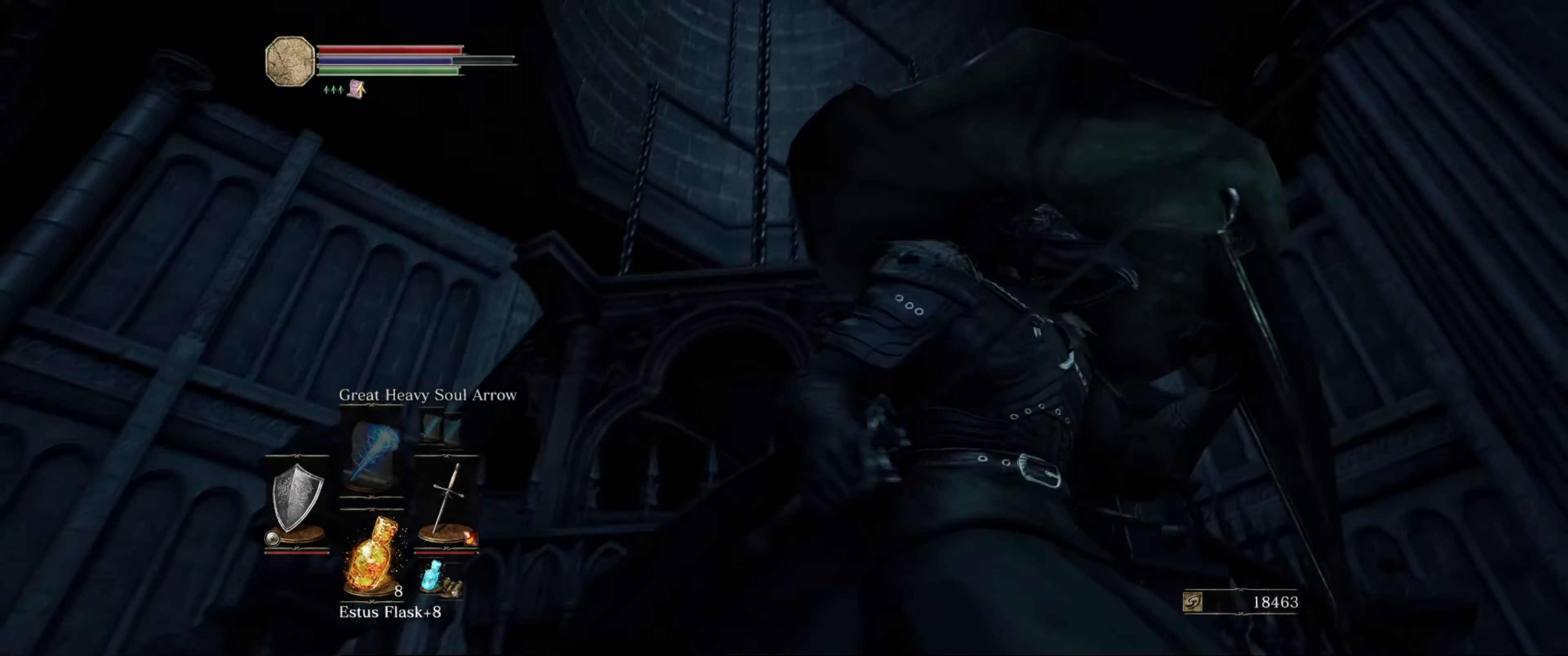
{"buttons": ["L1"], "left_stick": "right", "right_stick": "right", "events": [[217, "right_stick", "center"], [383, "left_stick", "right"], [383, "right_stick", "right"]]}
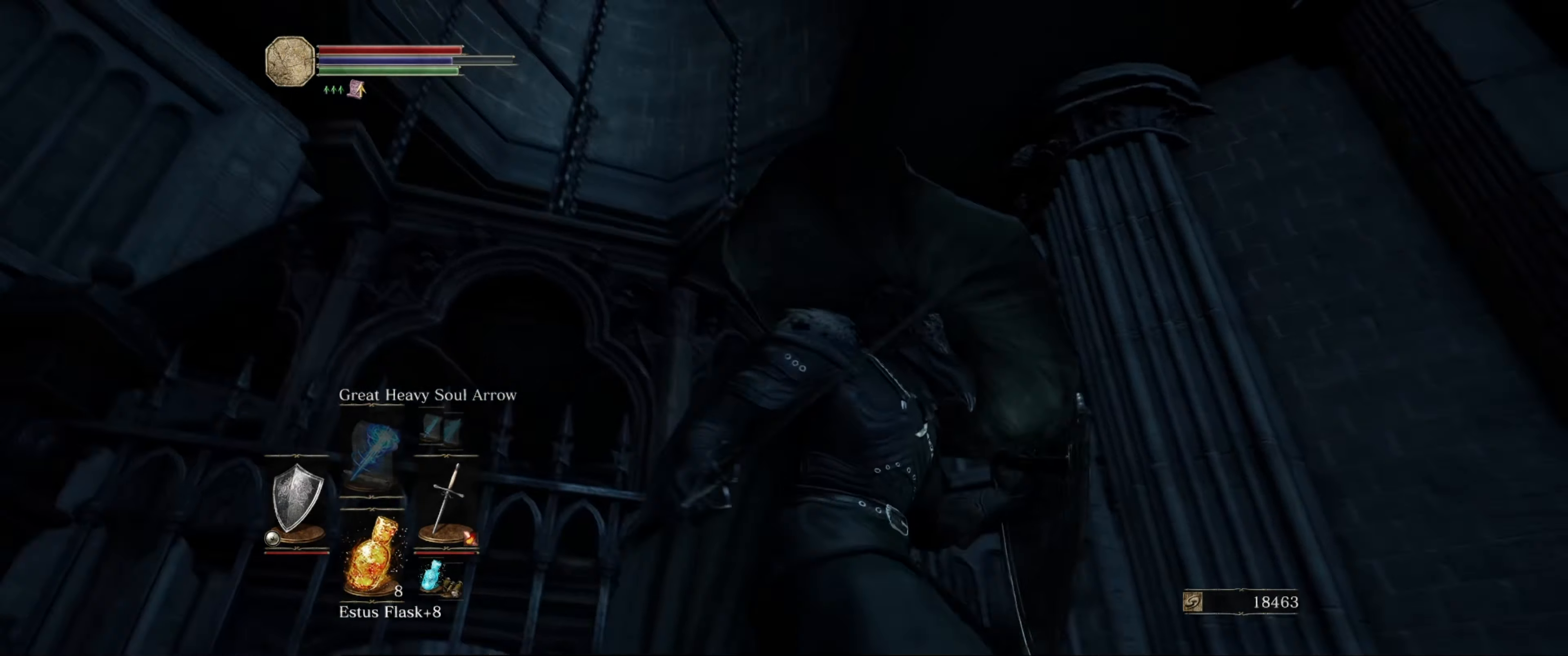
{"buttons": ["L1"], "left_stick": "center", "right_stick": "center", "events": [[117, "left_stick", "center"], [133, "right_stick", "down-right"], [300, "right_stick", "center"]]}
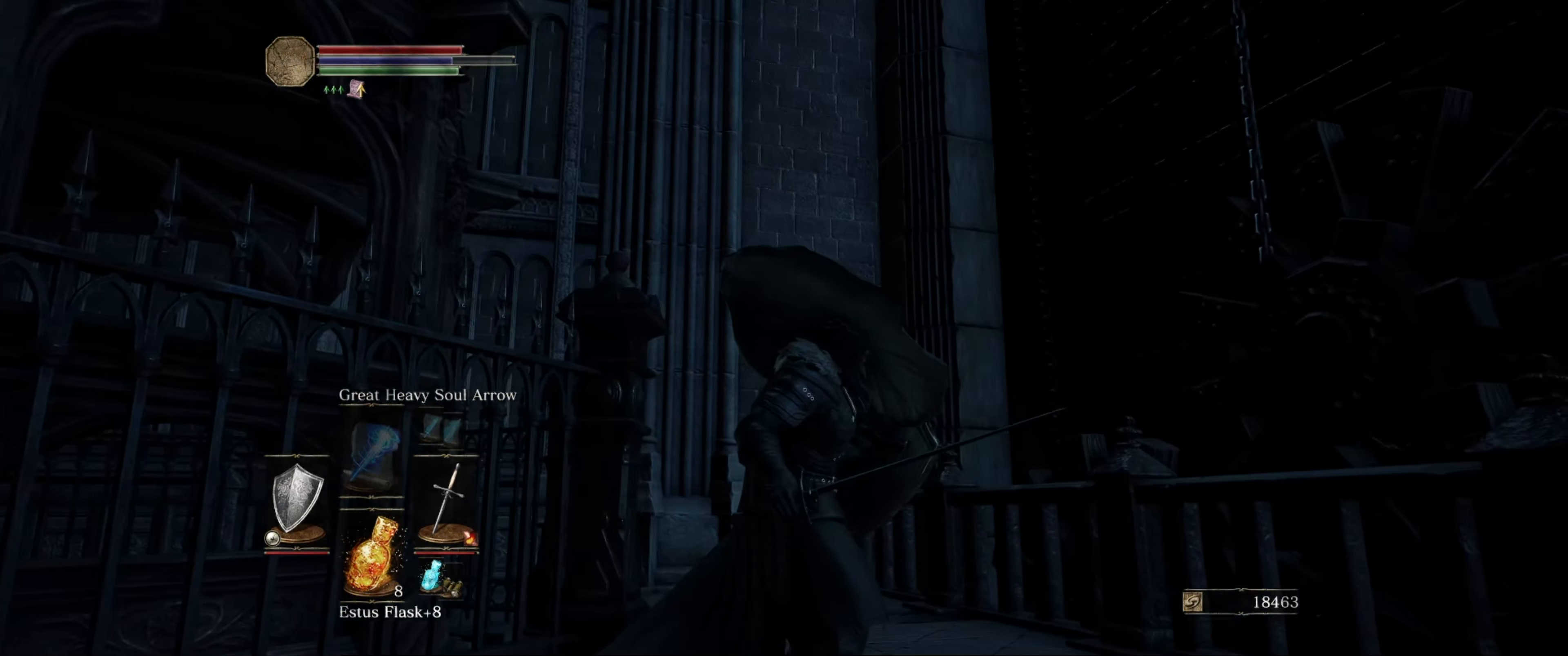
{"buttons": ["L1"], "left_stick": "up-right", "right_stick": "center", "events": [[150, "left_stick", "up-right"], [233, "right_stick", "down-right"], [500, "right_stick", "center"]]}
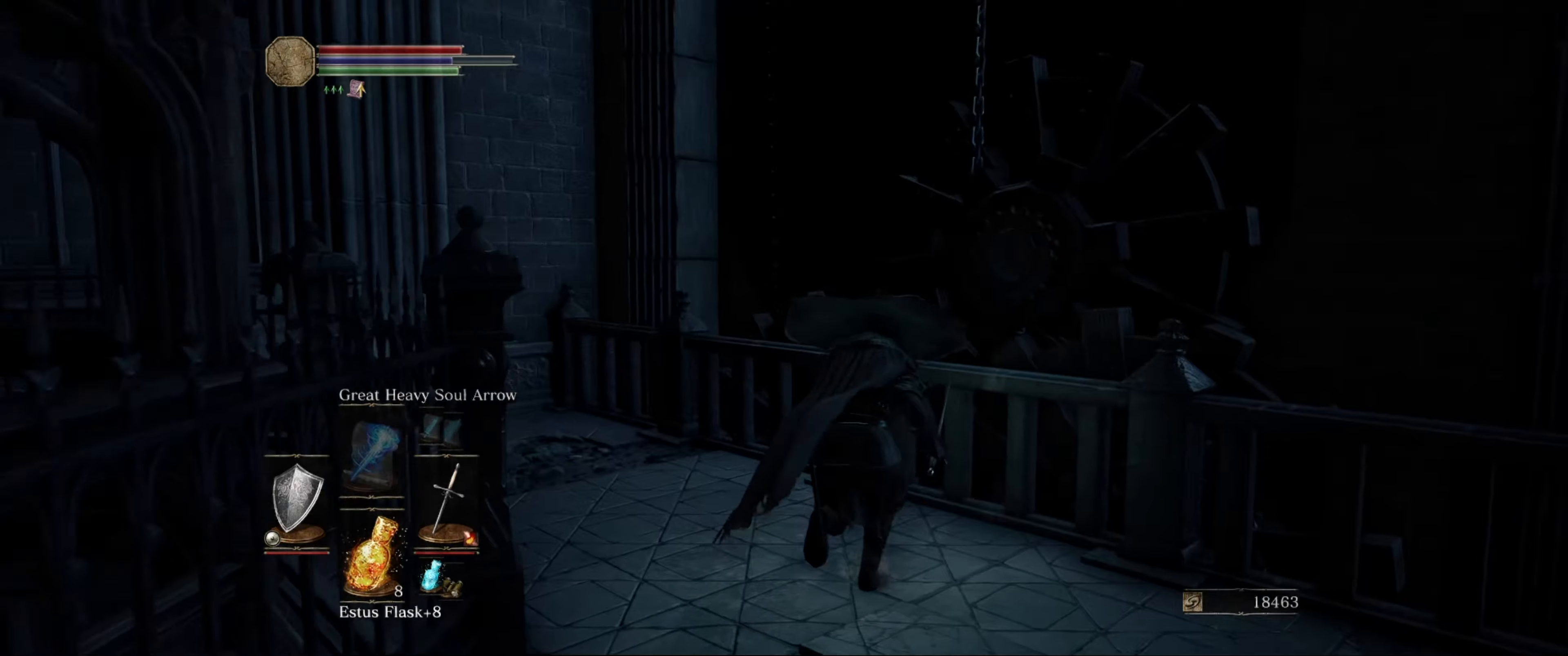
{"buttons": [], "left_stick": "up", "right_stick": "center", "events": [[167, "right_stick", "right"], [217, "L1", "up"], [217, "right_stick", "down-right"], [234, "left_stick", "up"], [467, "right_stick", "center"]]}